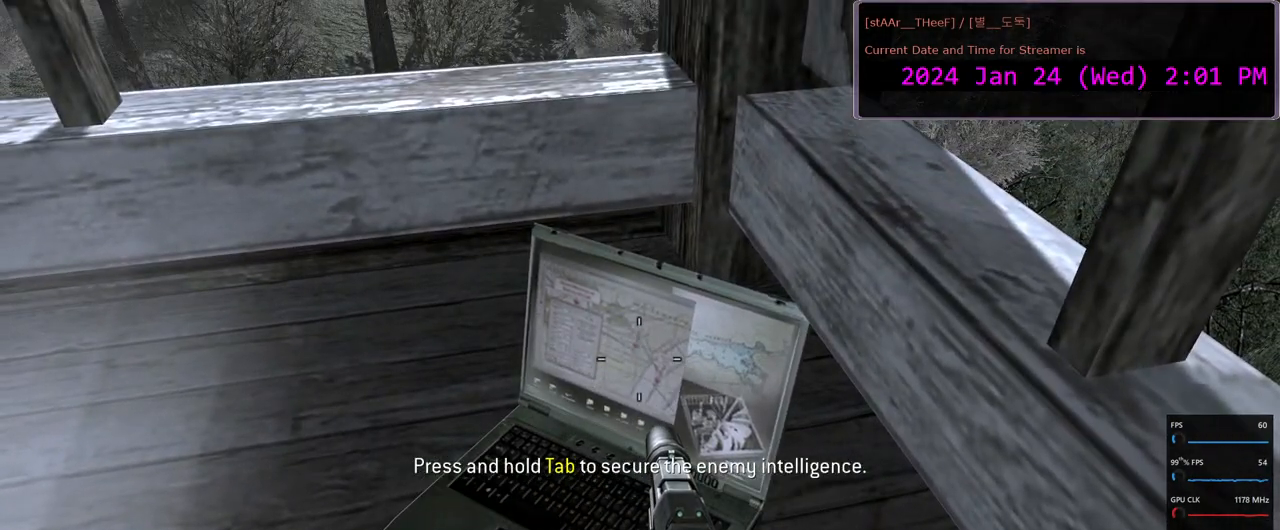
Gameplay with keyboard and mouse; each line is a JSON object with the keys and mouse buttons held at the frame after it. "events" lists presses ("down") and releases ("up") of "1", "2", "3", "4", "5", "a", "c", "d", "e", "f", "g", "n", "q", "r", "s", "shift", "space", "tab", "w", "mouse_left", "mouse_wheel" and "mouse_right" between this image and that frame as [ms after this image, input, new state], when the widget could be followed in between. "mouse_left", "mouse_wheel", "mouse_right" = the "left", "wheel", "right" buttons of the "mouse" list. No other keys are recorded. "wheel" means that the mouse wheel is clicked or scrolled. Mouse movement is not recorded.
{"keys": [], "mouse": [], "events": []}
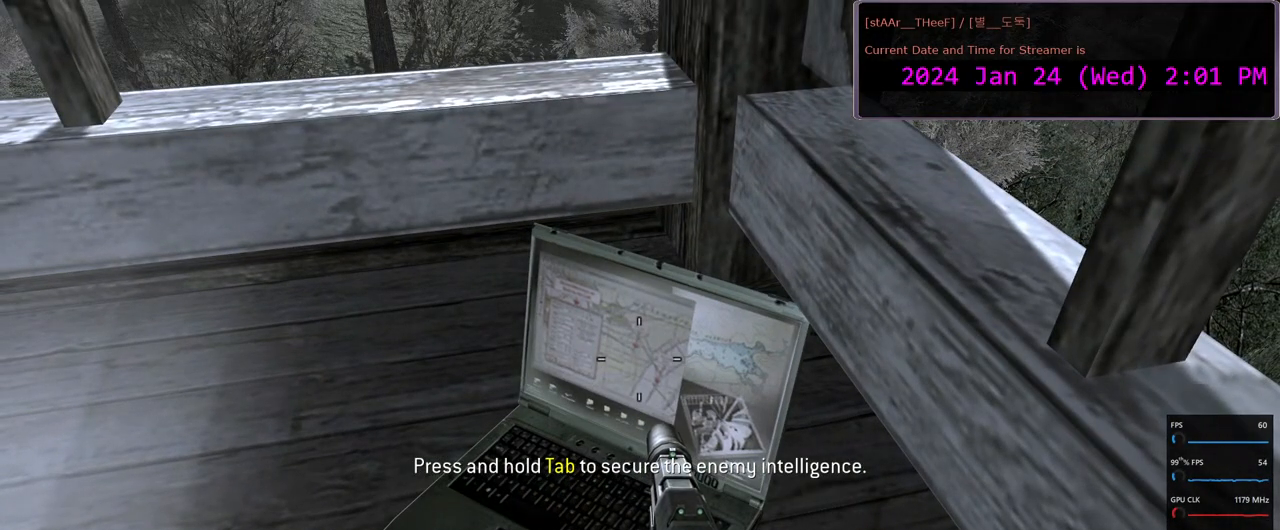
{"keys": [], "mouse": ["right"], "events": [[500, "mouse_right", "down"]]}
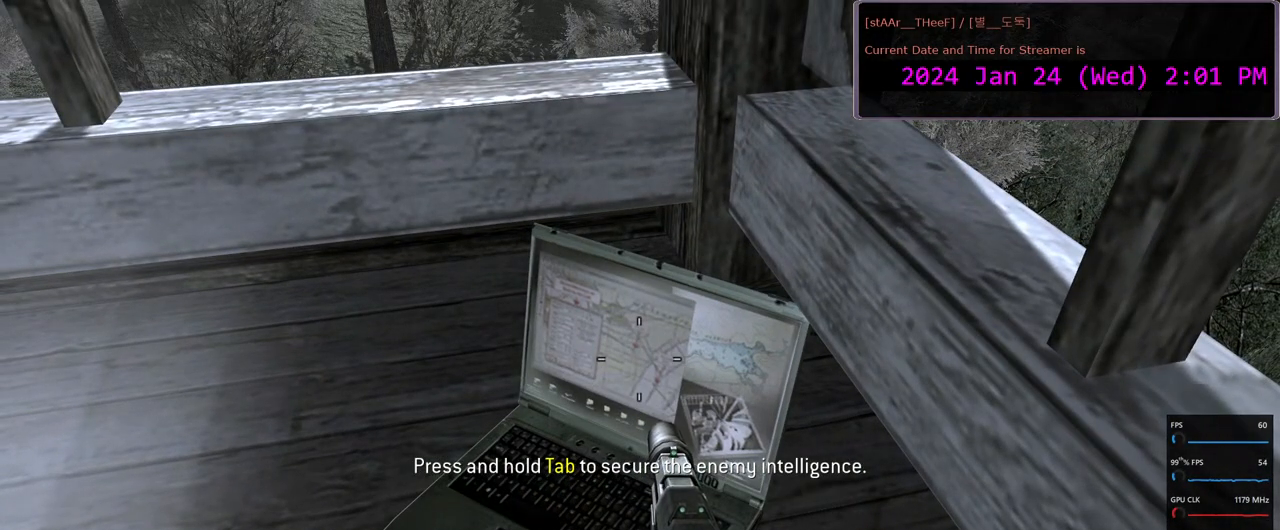
{"keys": [], "mouse": [], "events": [[417, "mouse_right", "up"]]}
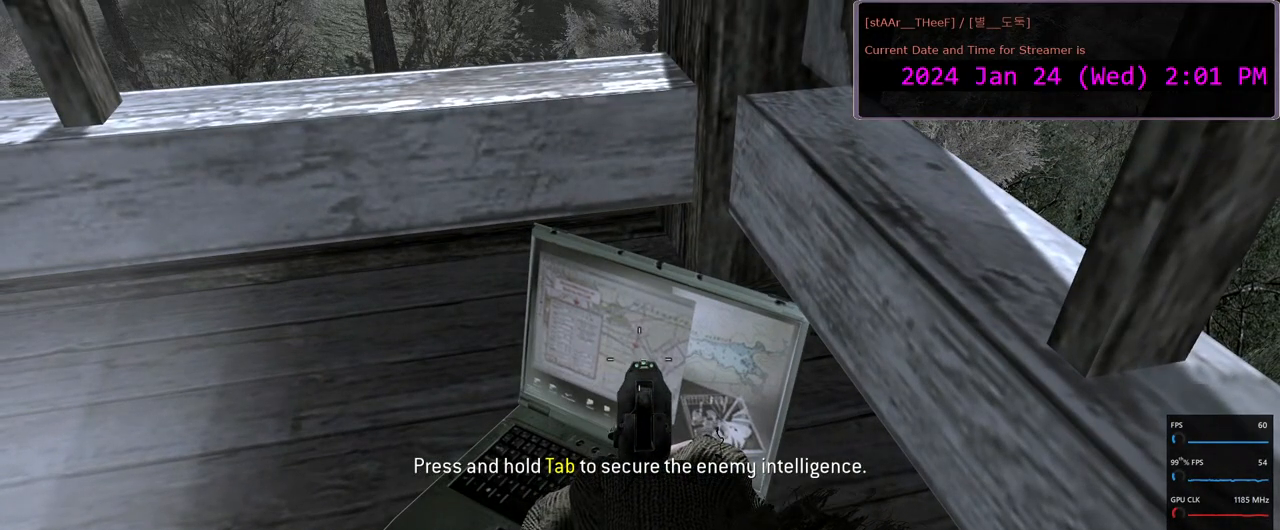
{"keys": [], "mouse": [], "events": [[67, "mouse_right", "down"], [150, "mouse_right", "up"], [267, "mouse_right", "down"], [317, "mouse_right", "up"]]}
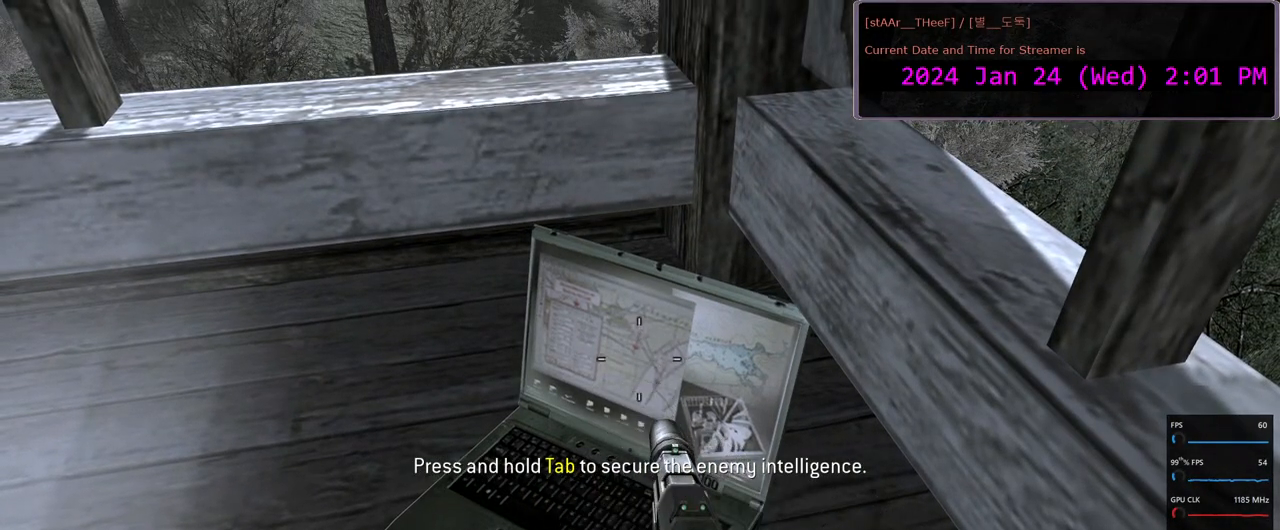
{"keys": [], "mouse": [], "events": [[17, "f", "down"], [83, "f", "up"]]}
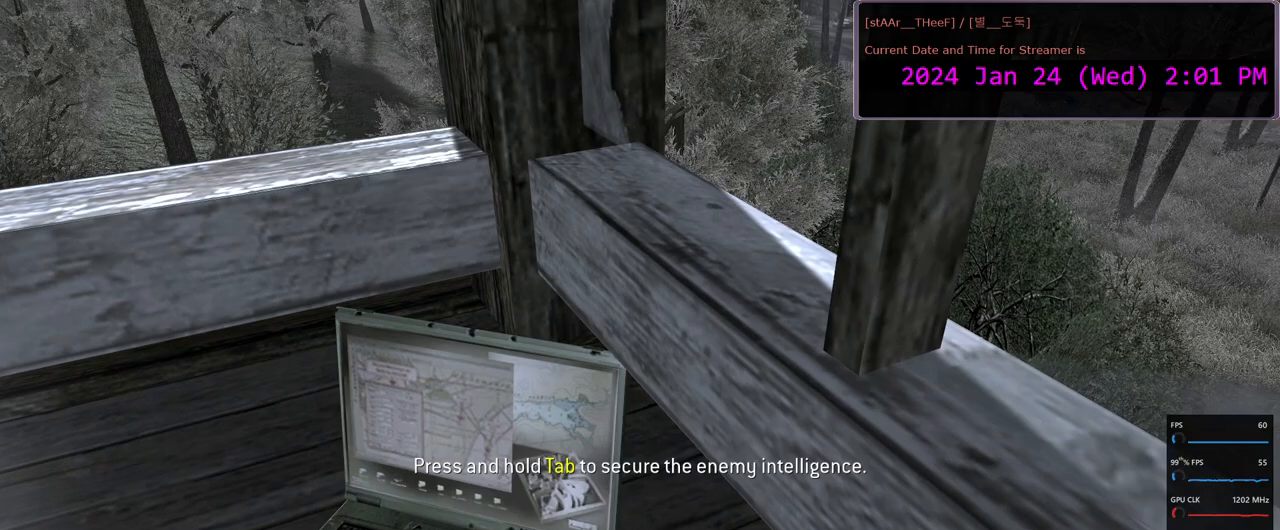
{"keys": [], "mouse": [], "events": []}
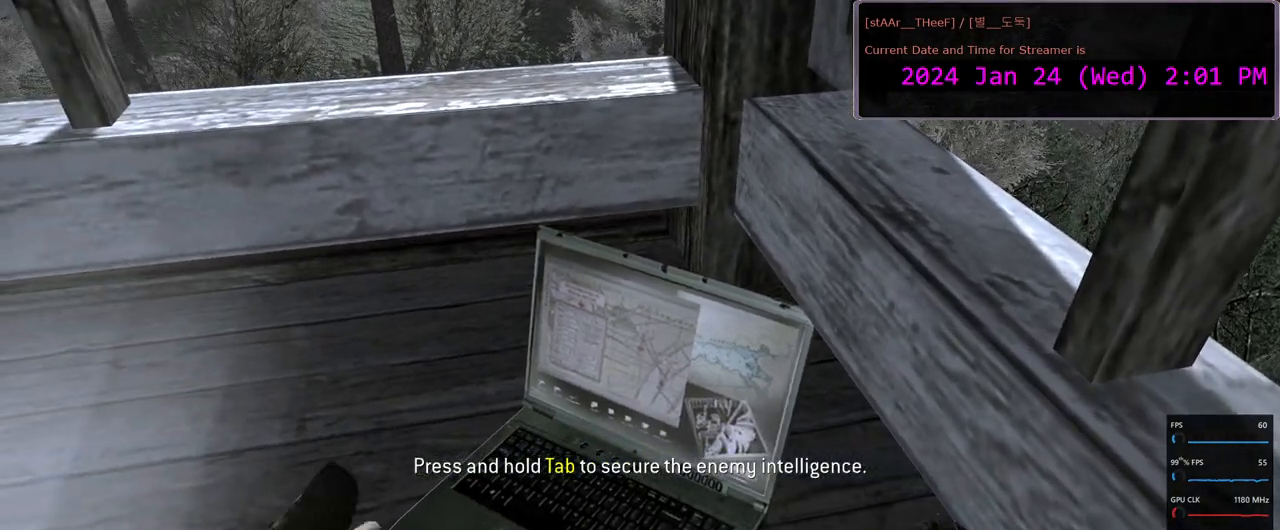
{"keys": [], "mouse": ["right"], "events": [[467, "mouse_right", "down"]]}
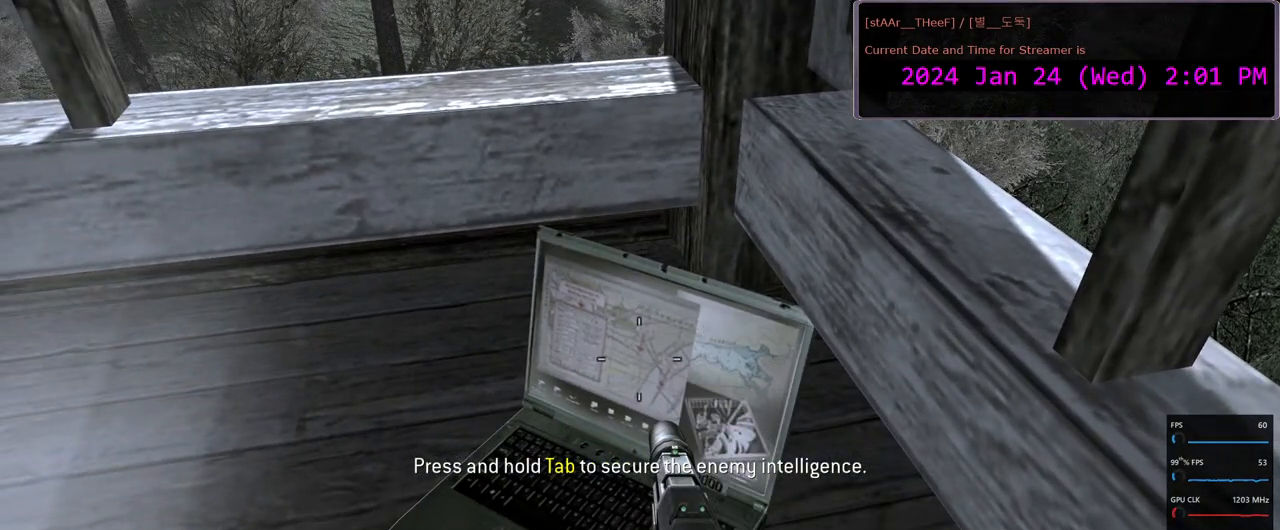
{"keys": [], "mouse": ["right"], "events": [[67, "mouse_right", "up"], [317, "mouse_right", "down"], [383, "mouse_right", "up"], [467, "mouse_right", "down"]]}
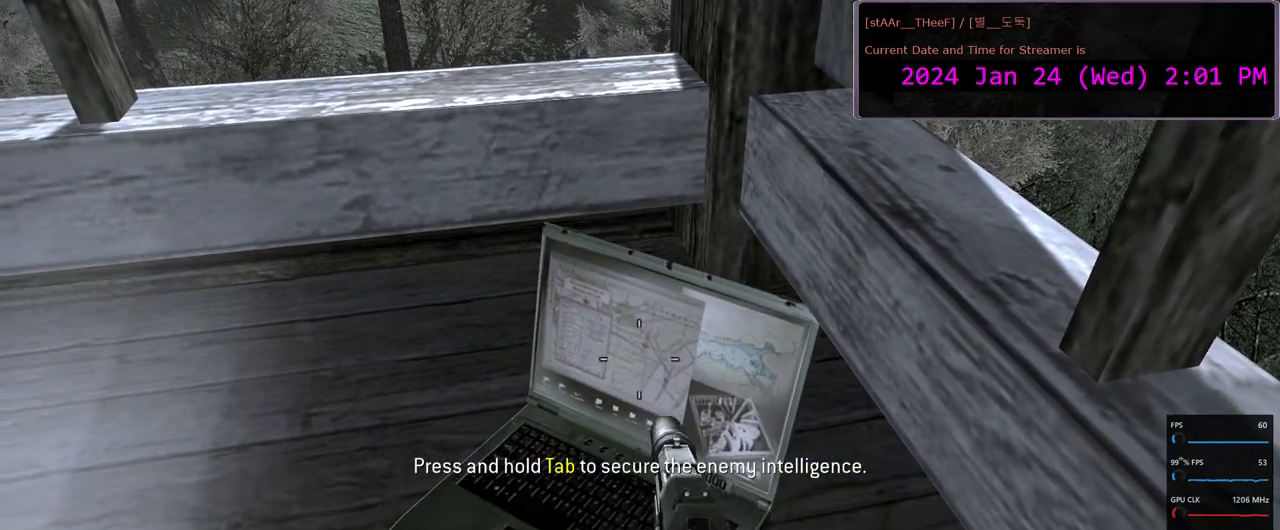
{"keys": [], "mouse": [], "events": [[67, "mouse_right", "up"], [367, "tab", "down"], [433, "tab", "up"]]}
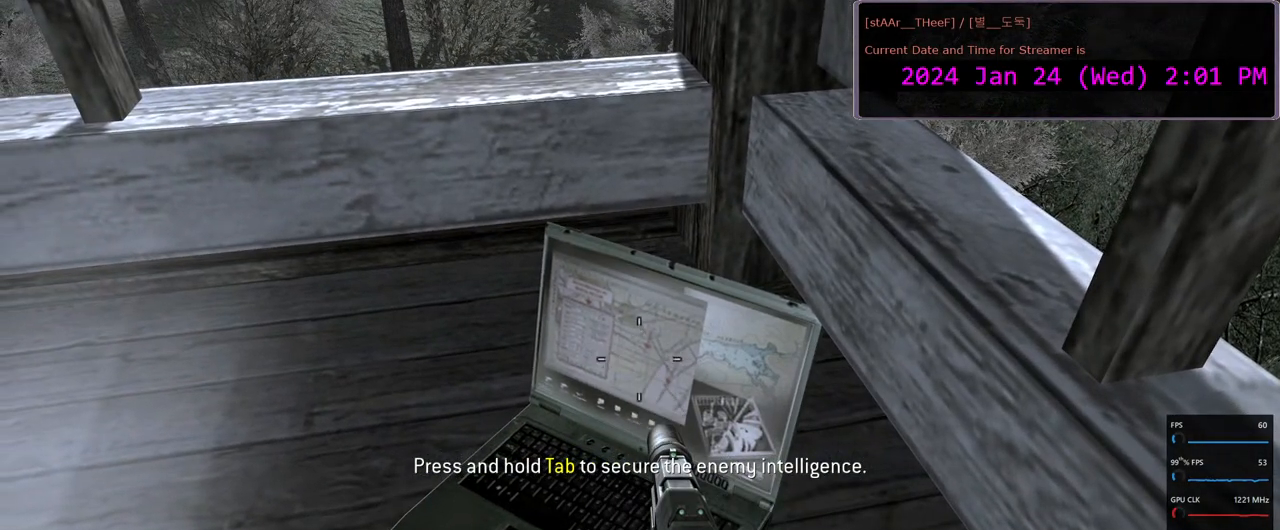
{"keys": [], "mouse": [], "events": []}
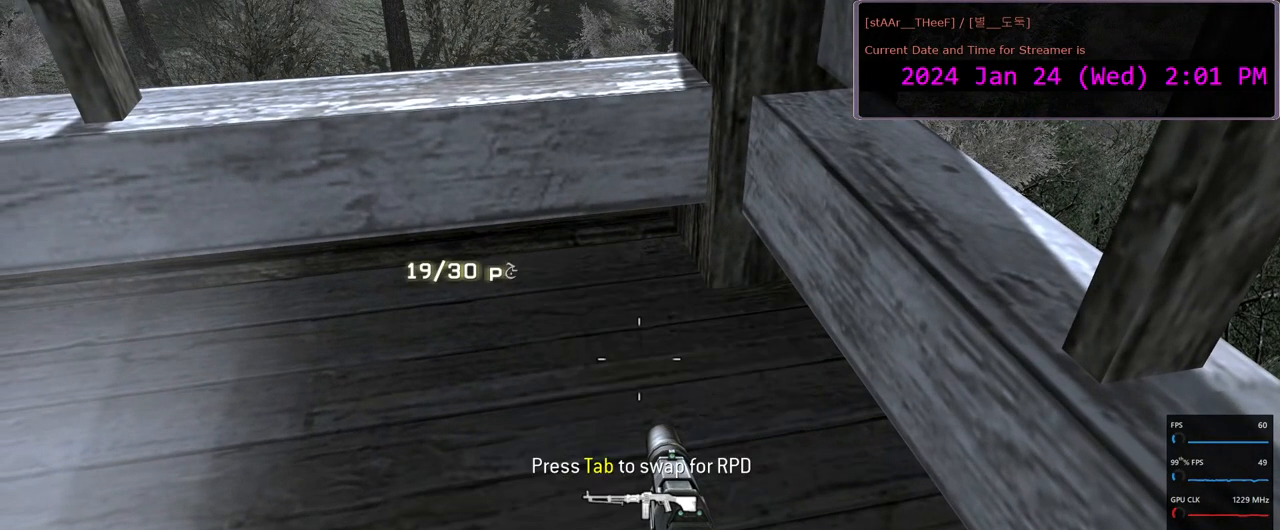
{"keys": [], "mouse": [], "events": []}
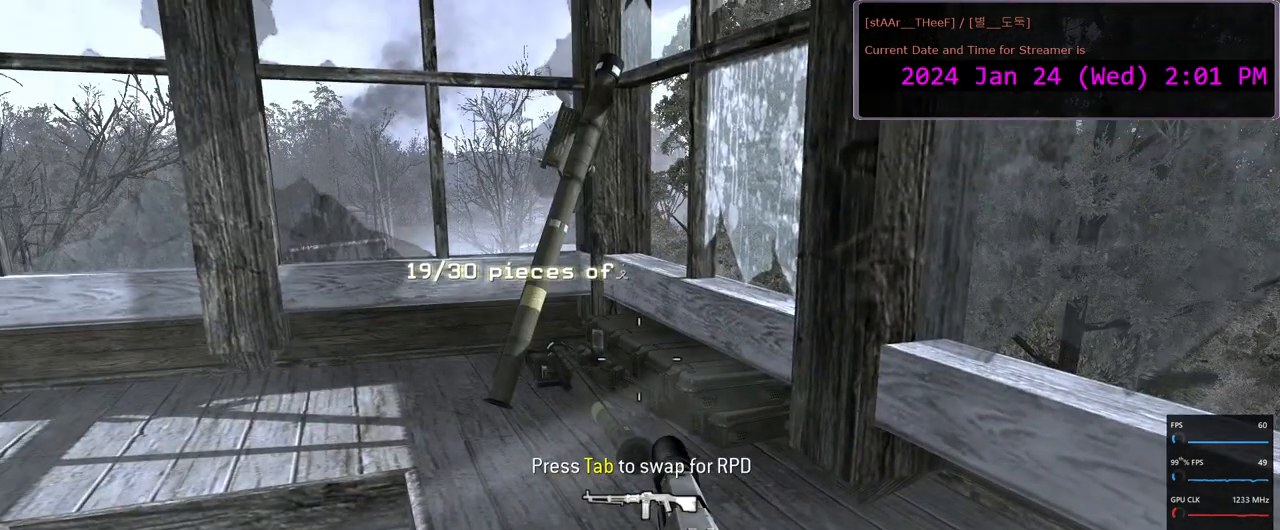
{"keys": ["w"], "mouse": [], "events": [[17, "d", "down"], [183, "d", "up"], [333, "w", "down"]]}
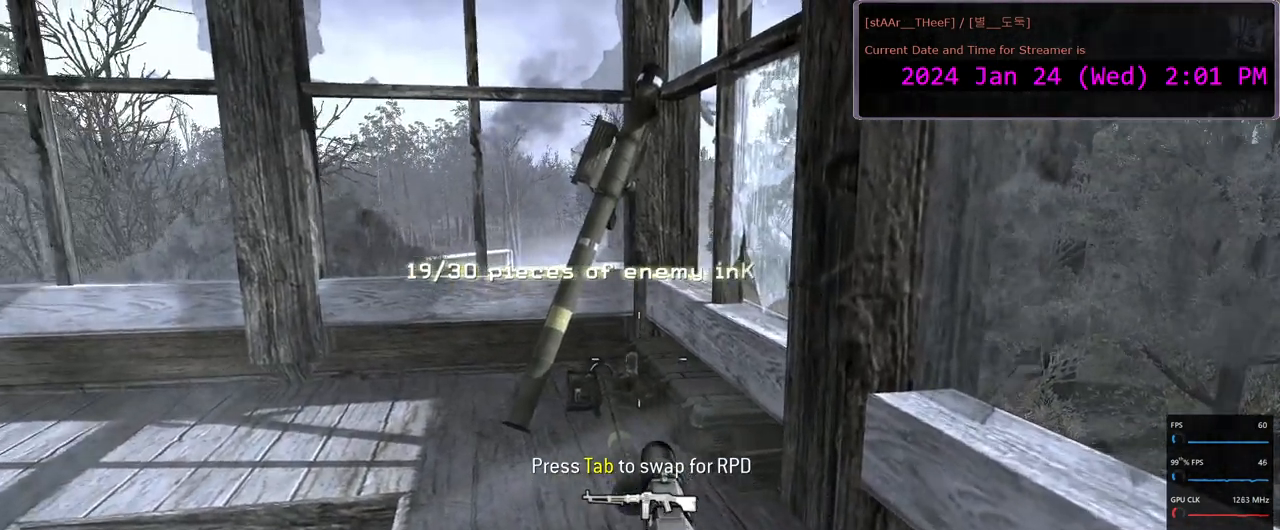
{"keys": [], "mouse": [], "events": [[317, "w", "up"]]}
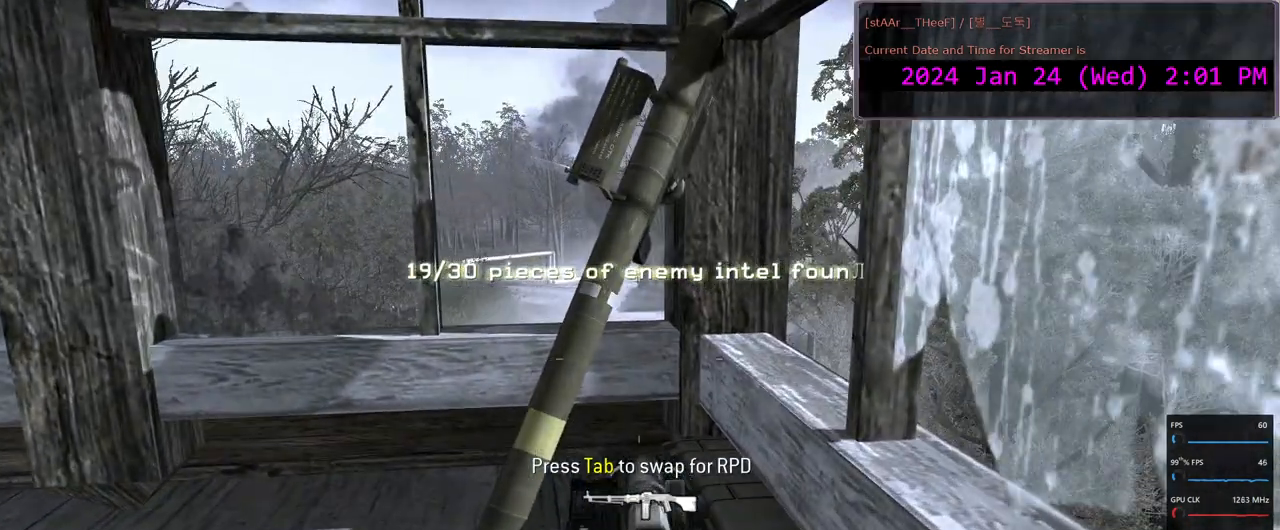
{"keys": [], "mouse": [], "events": []}
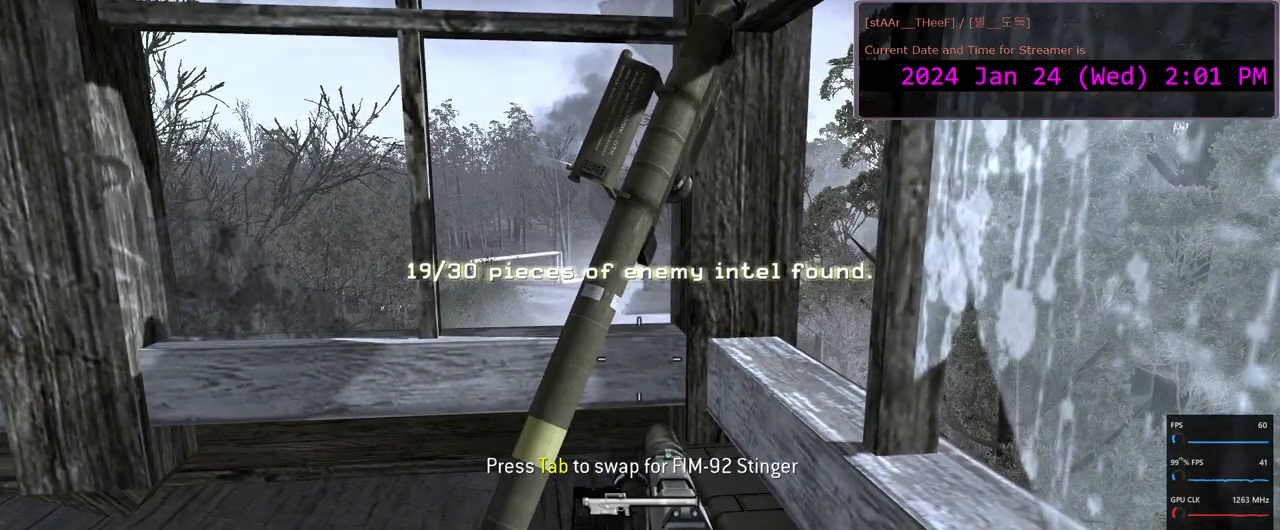
{"keys": [], "mouse": [], "events": []}
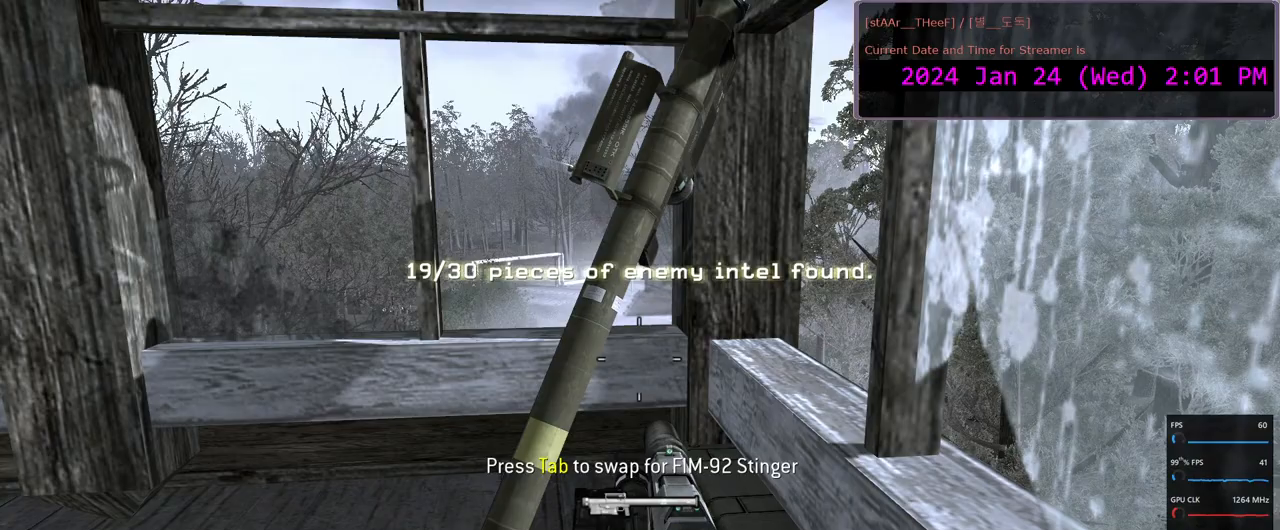
{"keys": [], "mouse": [], "events": []}
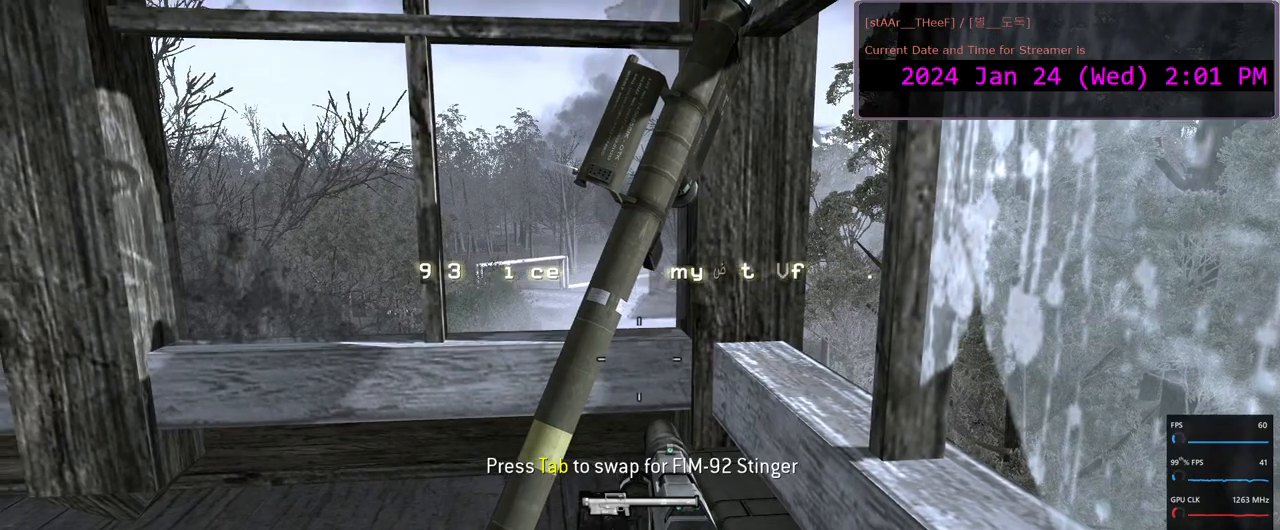
{"keys": [], "mouse": [], "events": []}
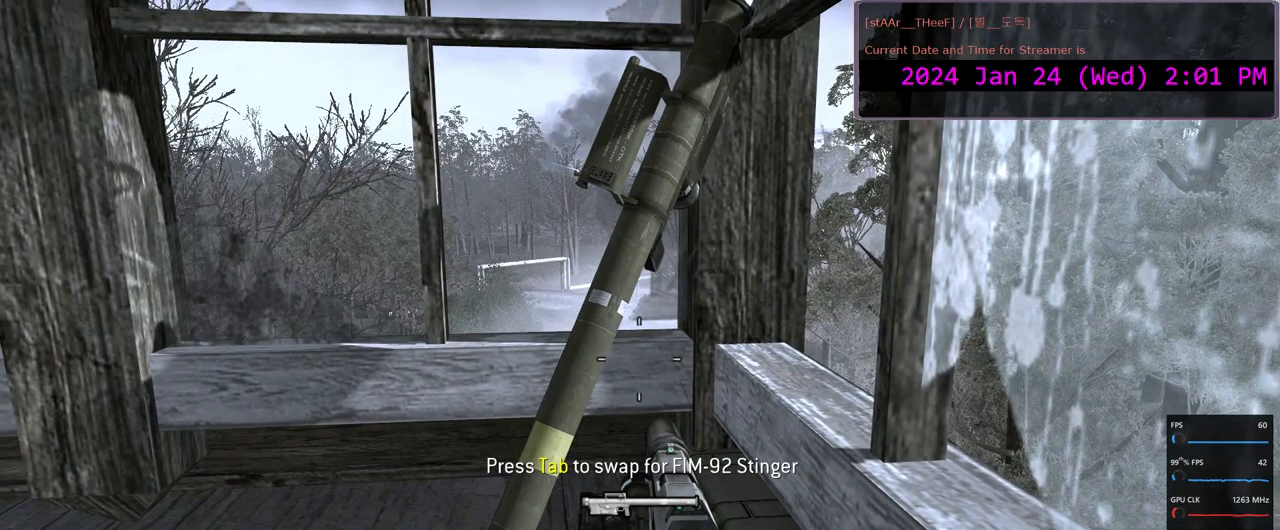
{"keys": [], "mouse": [], "events": []}
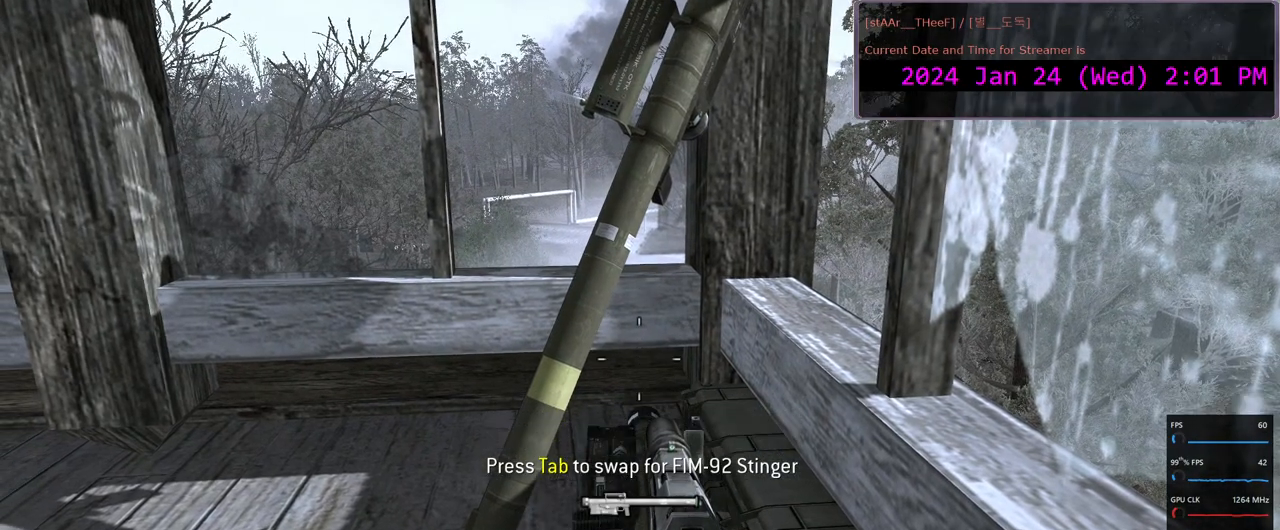
{"keys": [], "mouse": [], "events": []}
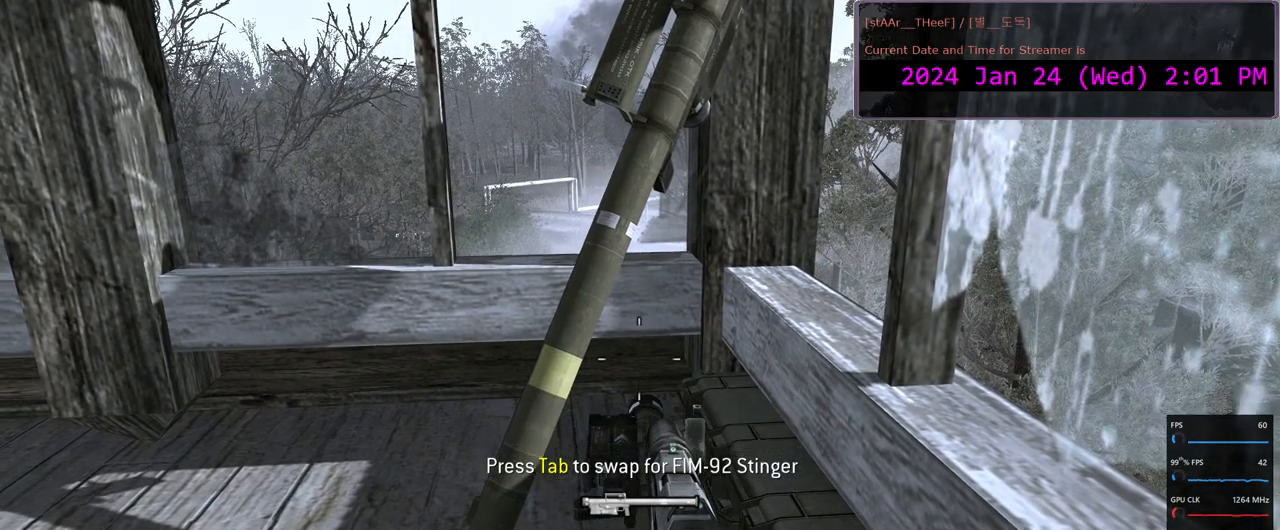
{"keys": [], "mouse": [], "events": []}
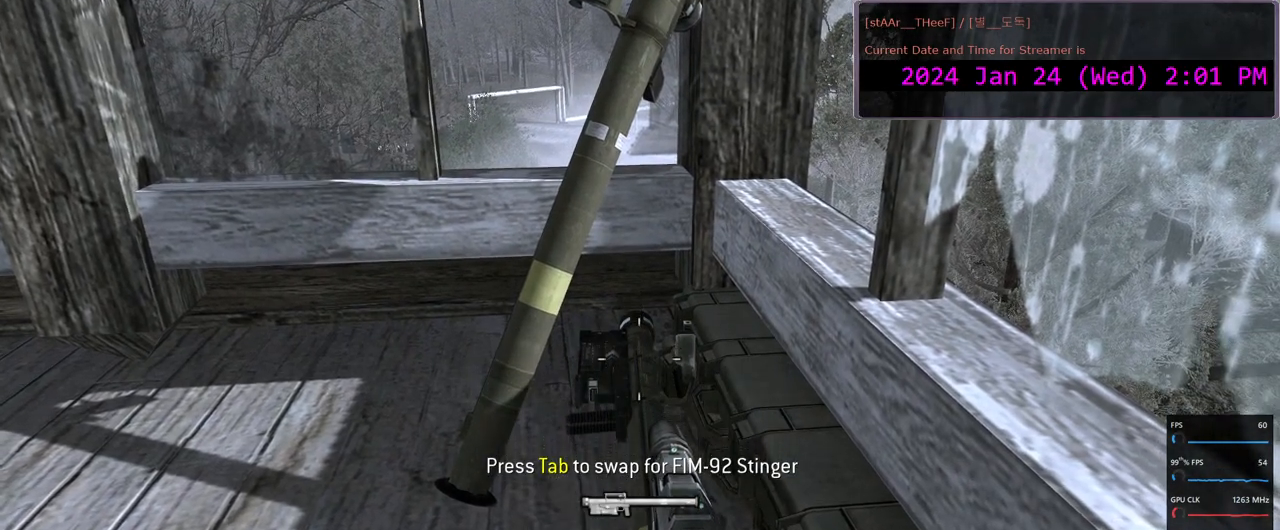
{"keys": [], "mouse": [], "events": []}
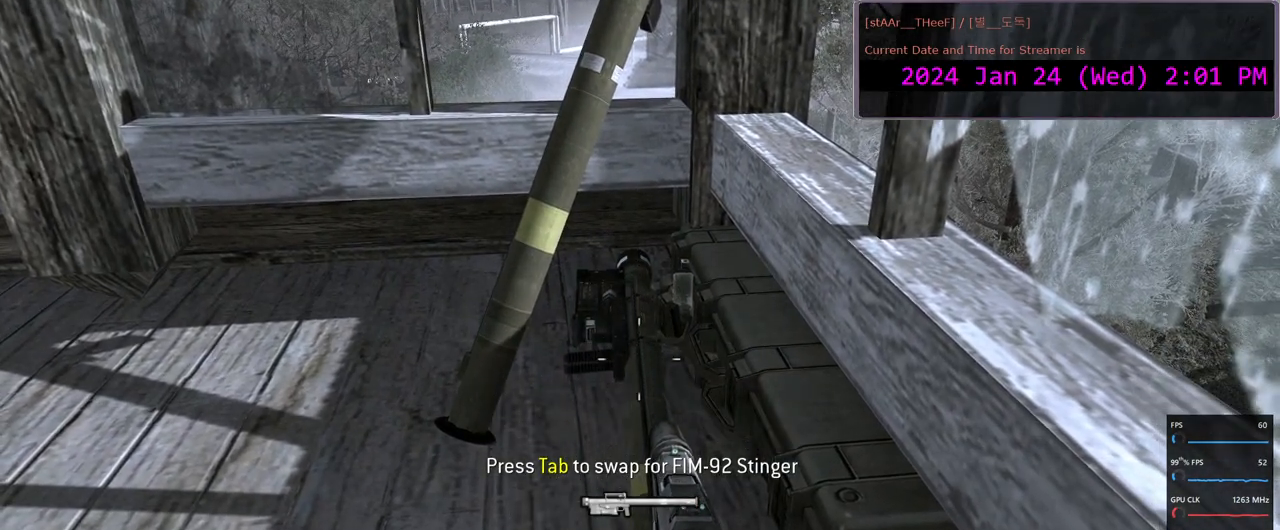
{"keys": [], "mouse": [], "events": []}
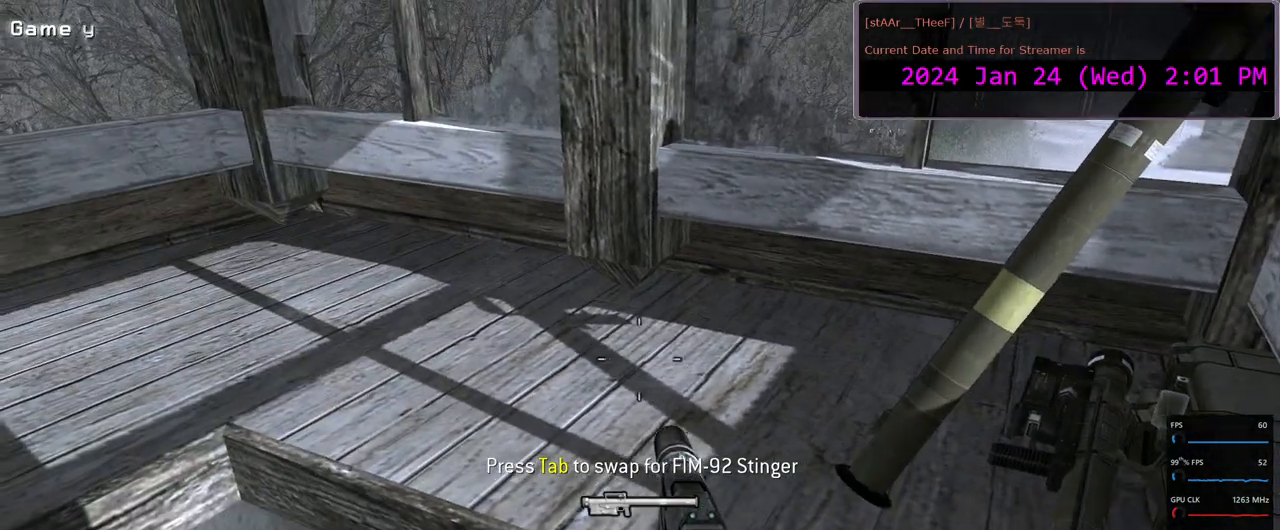
{"keys": ["a"], "mouse": [], "events": [[433, "a", "down"]]}
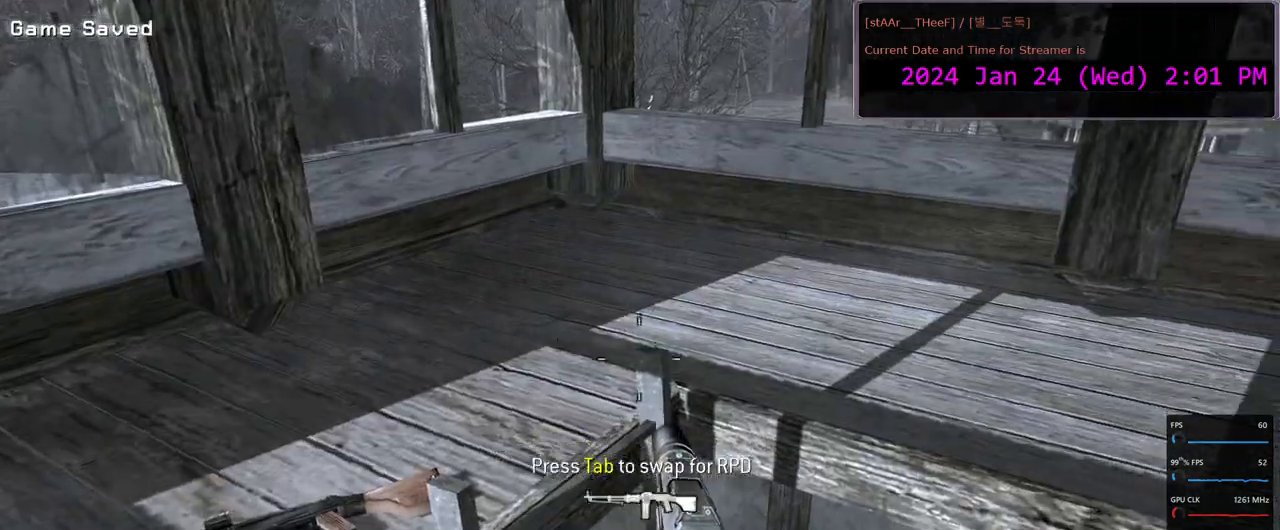
{"keys": ["w"], "mouse": [], "events": [[50, "w", "down"], [417, "a", "up"]]}